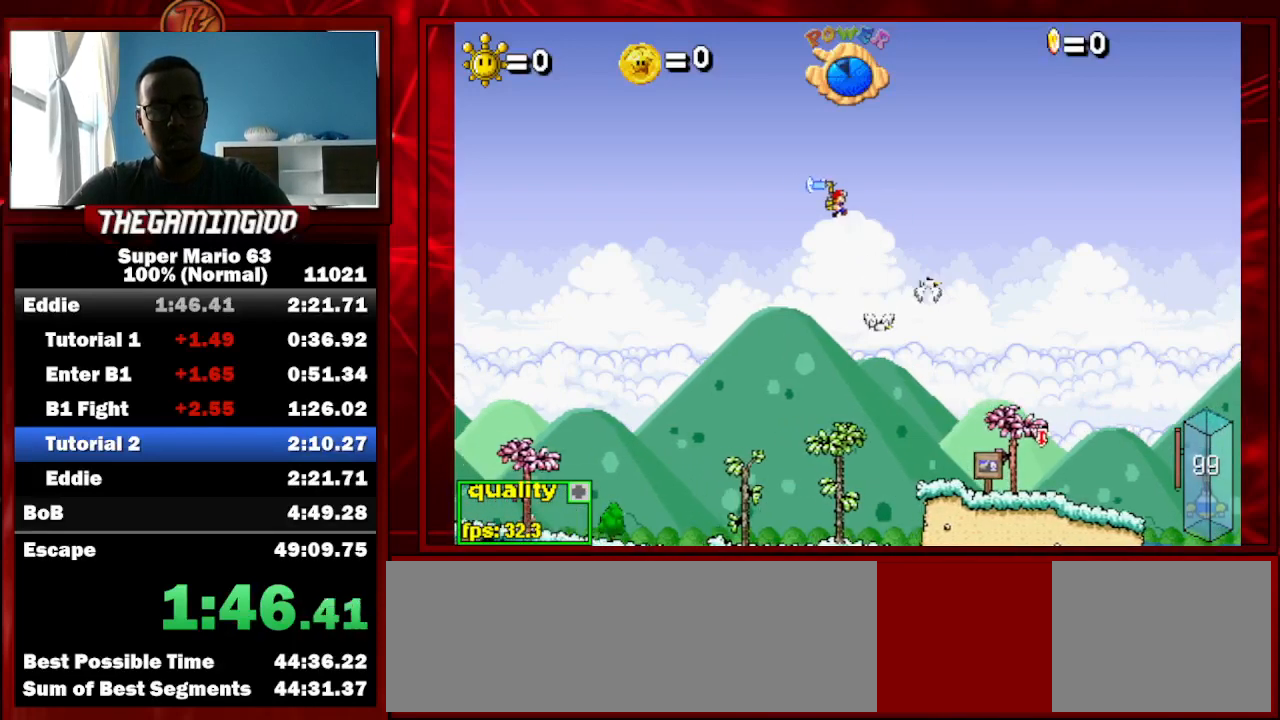
Gameplay with keyboard; each line is a JSON object with the keys held at the frame after it. "events" lists presses ("down") and releases ("up") of "c", "down", "left", "minus", "p", "right", "semicolon", "shift_l", "shift_r", "up", "x" and "z" between this image and that frame as [ms after this image, input, new state], when the widget could be followed in between. No other keys are recorded. Mouse input is not recorded.
{"keys": ["right"], "events": [[467, "c", "up"]]}
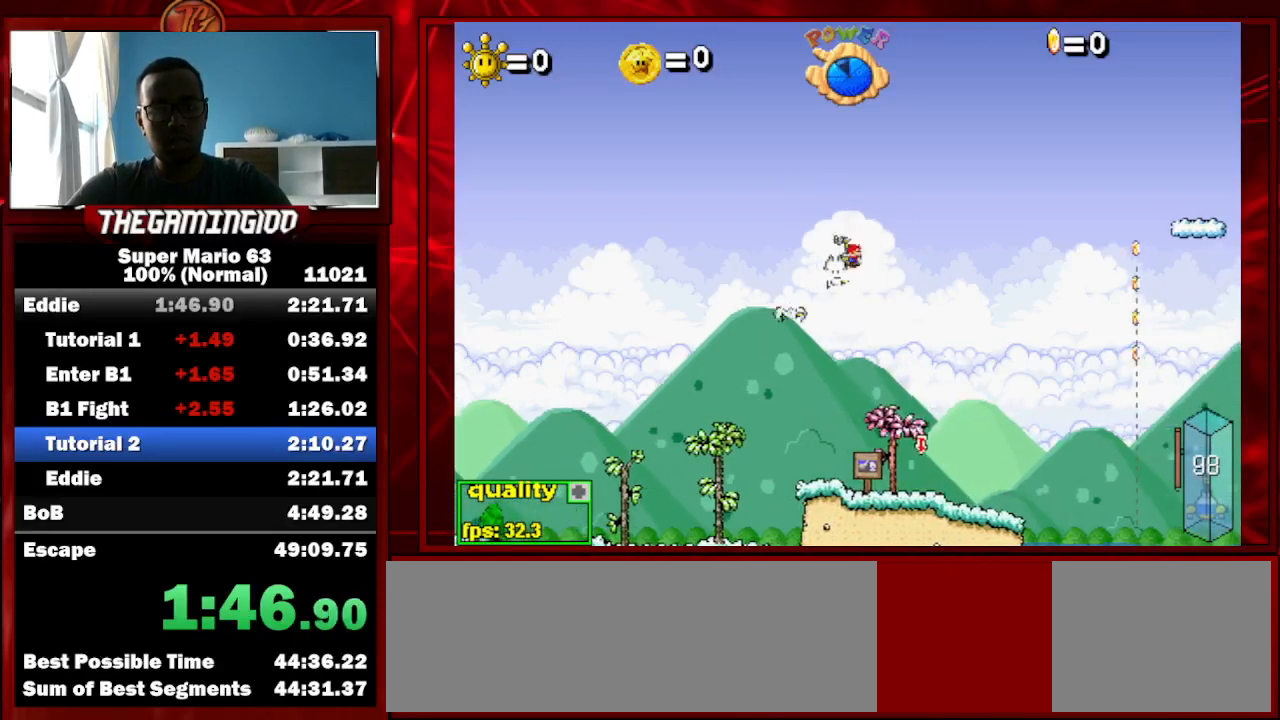
{"keys": ["c", "right", "up"], "events": [[33, "up", "down"], [367, "c", "down"]]}
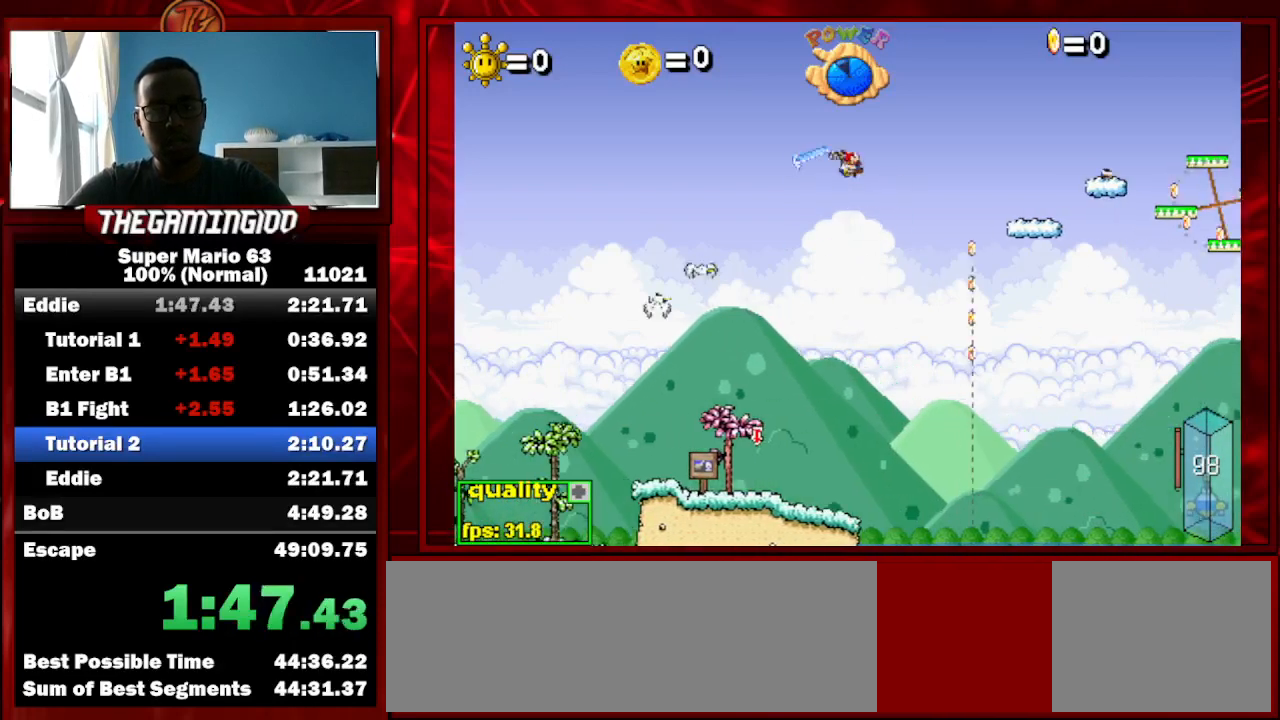
{"keys": ["right", "up"], "events": [[233, "c", "up"], [233, "up", "up"], [467, "up", "down"]]}
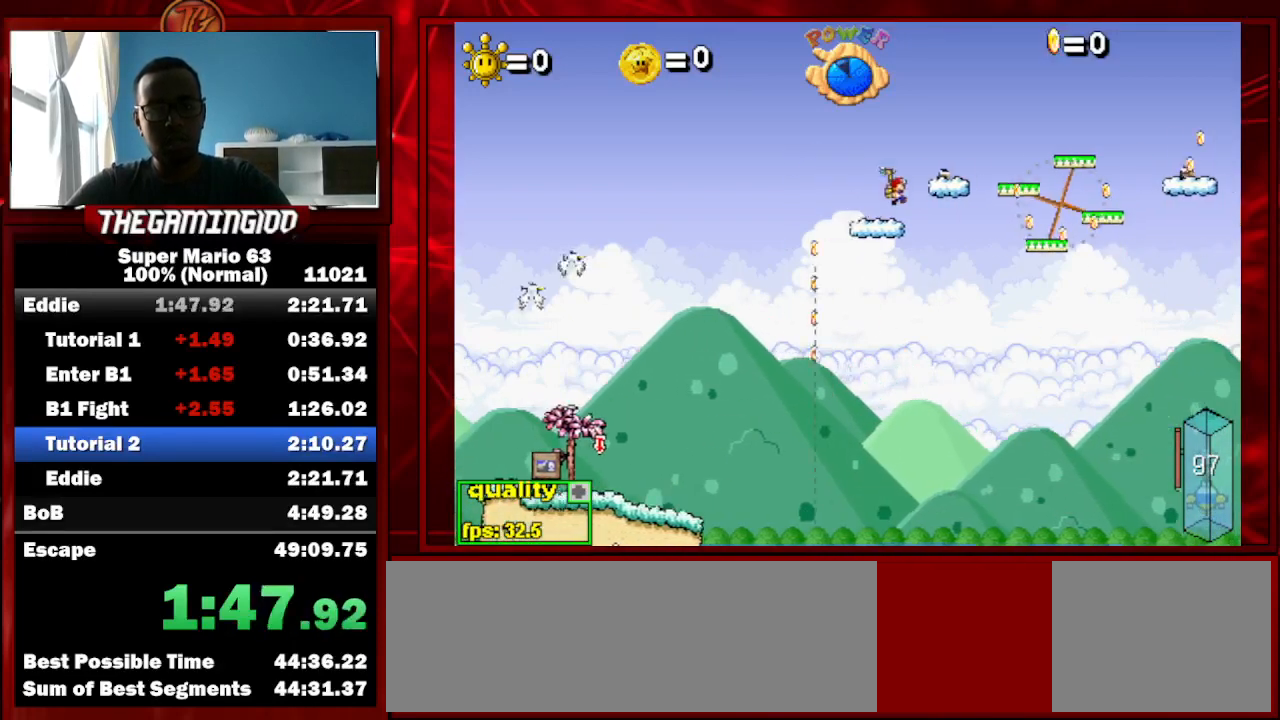
{"keys": ["c", "right", "up"], "events": [[67, "c", "down"], [67, "up", "up"], [100, "up", "down"], [200, "up", "up"], [233, "up", "down"], [300, "up", "up"], [333, "up", "down"], [367, "up", "up"], [433, "up", "down"]]}
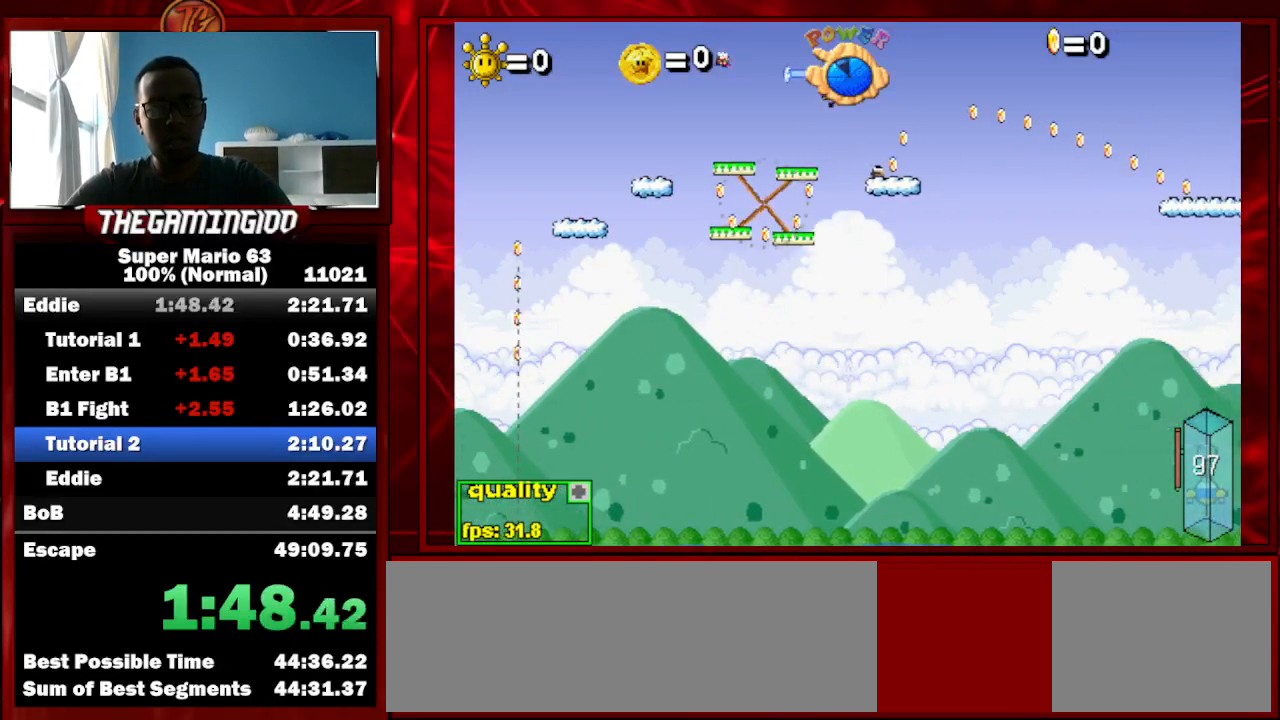
{"keys": ["c", "right", "up", "x"], "events": [[33, "up", "up"], [67, "up", "down"], [500, "x", "down"]]}
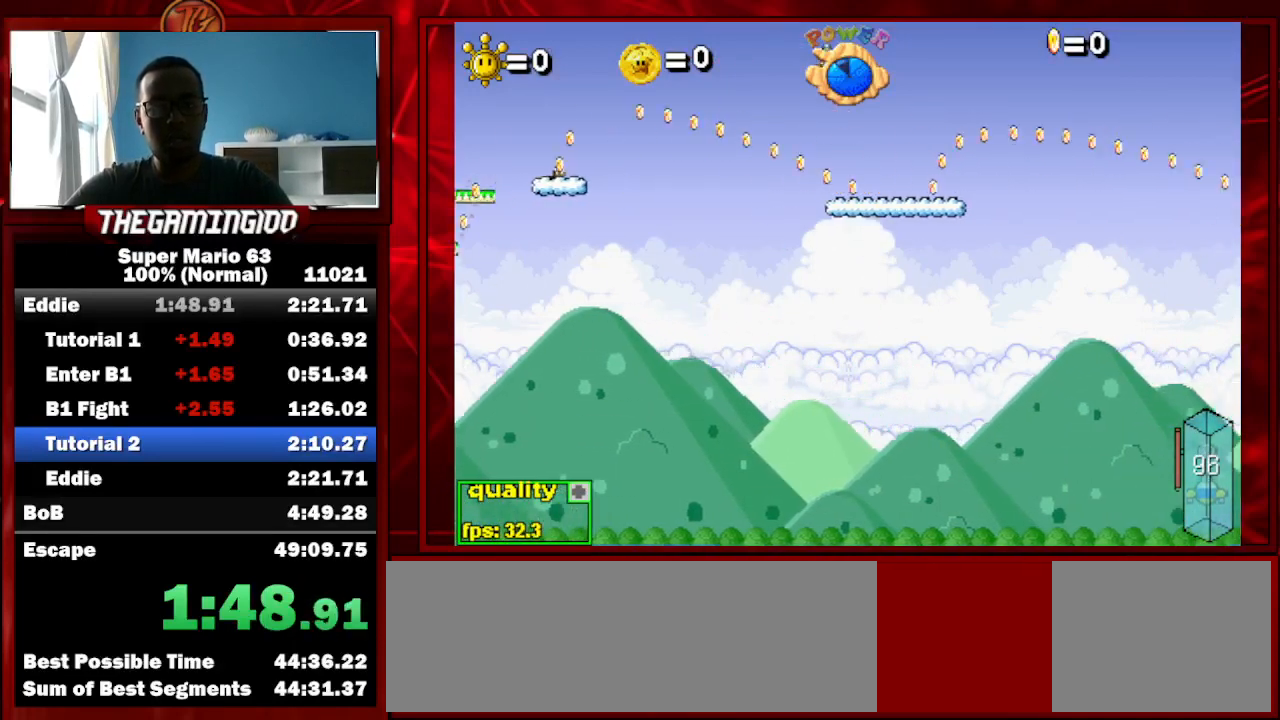
{"keys": ["c", "right", "up"], "events": [[100, "x", "up"]]}
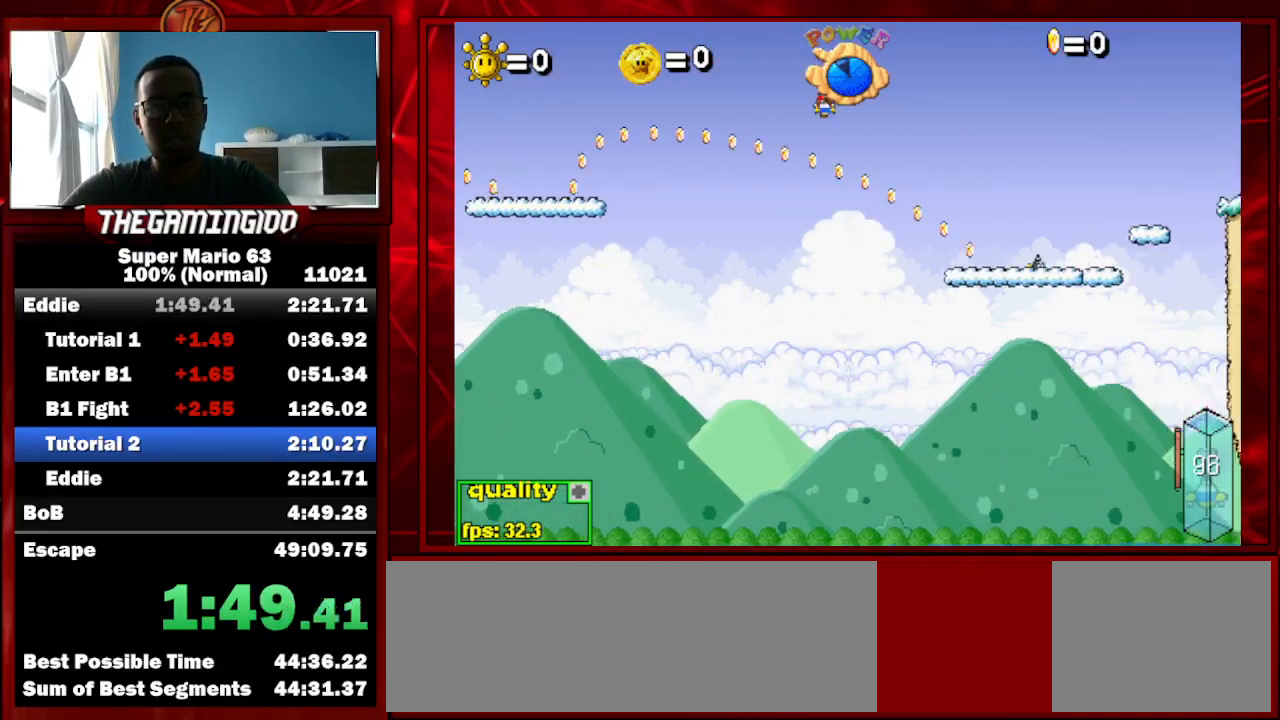
{"keys": ["c", "right", "up"], "events": [[200, "x", "down"], [300, "x", "up"], [367, "x", "down"], [467, "x", "up"]]}
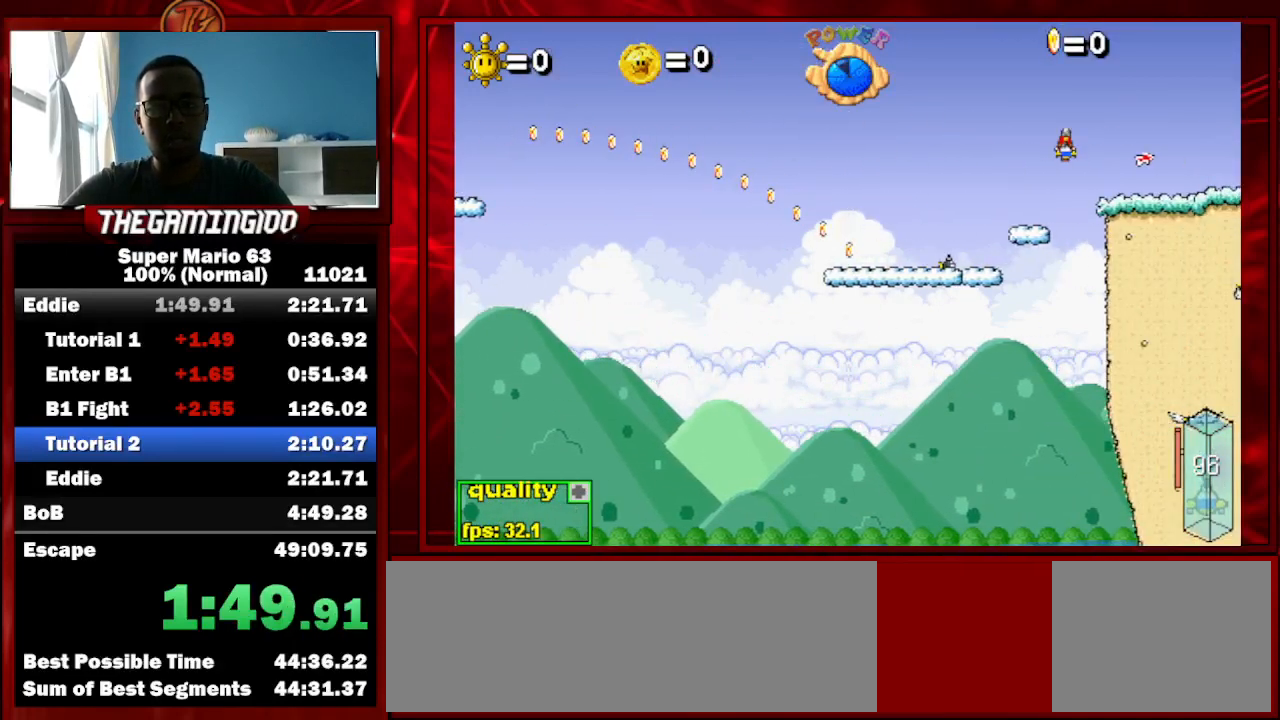
{"keys": ["c", "right"], "events": [[267, "up", "up"]]}
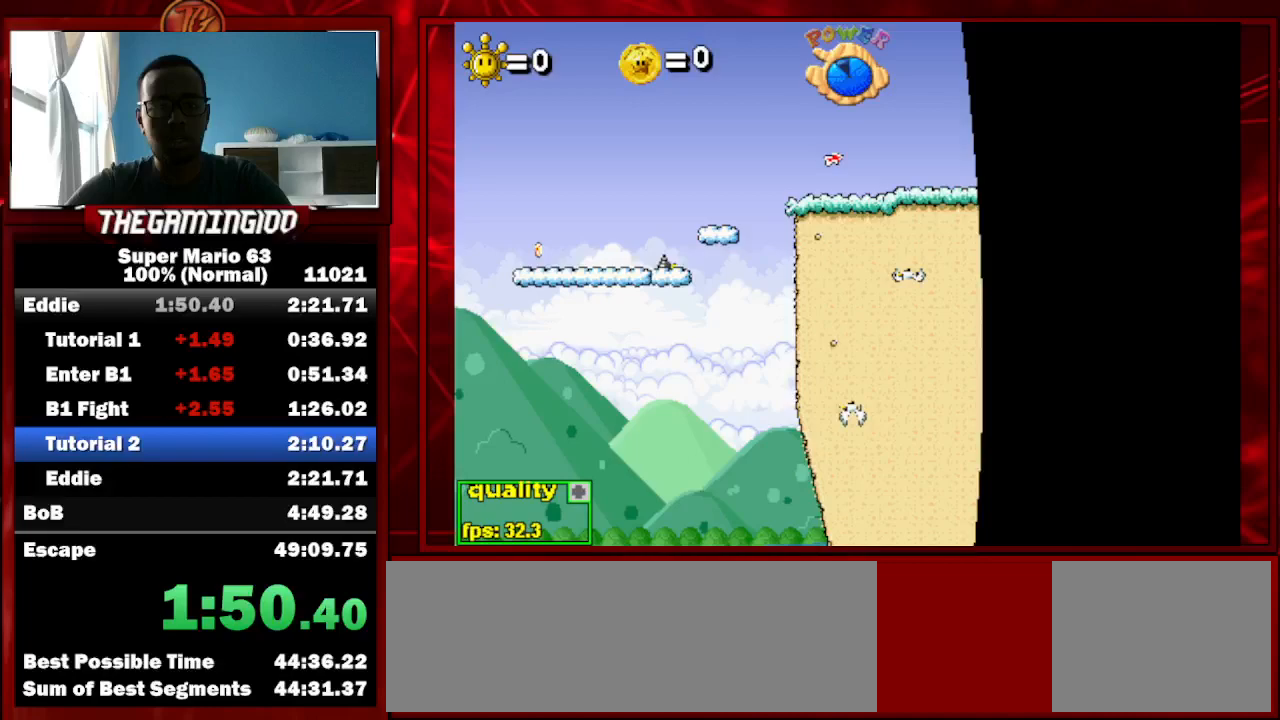
{"keys": [], "events": [[33, "c", "up"], [33, "right", "up"]]}
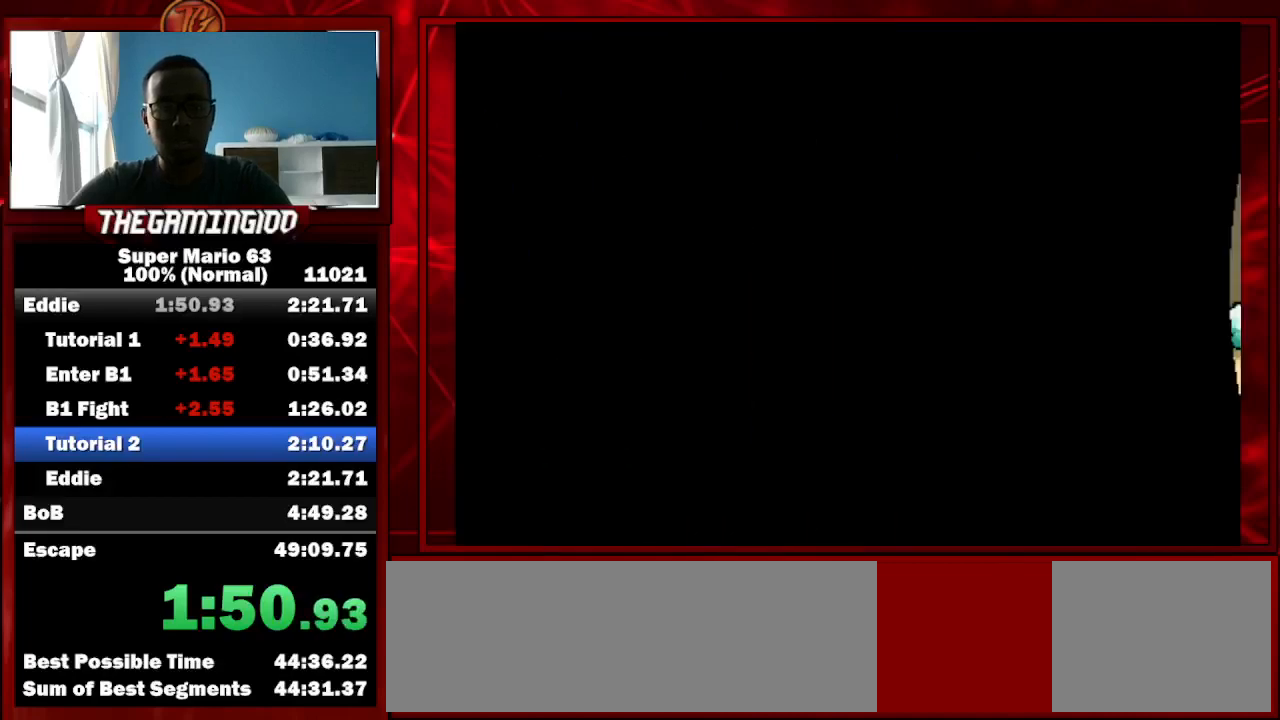
{"keys": ["c", "right", "up"], "events": [[100, "right", "down"], [133, "c", "down"], [233, "up", "down"]]}
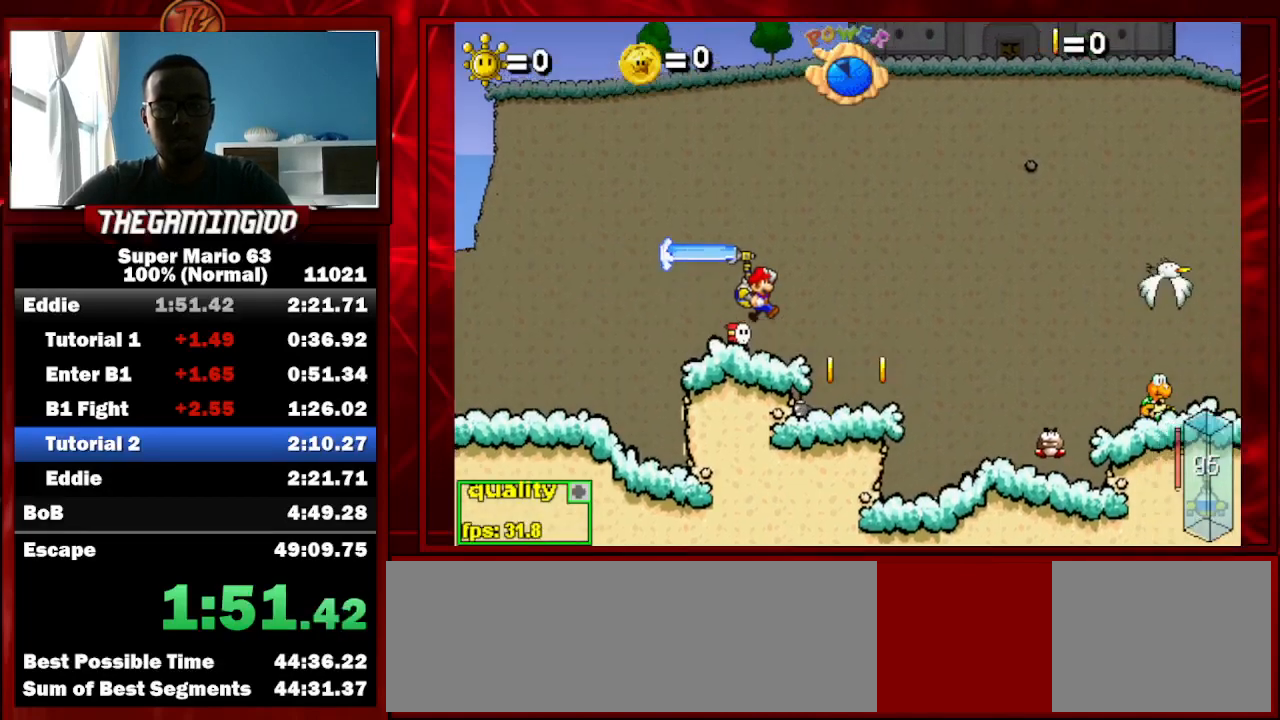
{"keys": ["c", "right"], "events": [[167, "up", "up"]]}
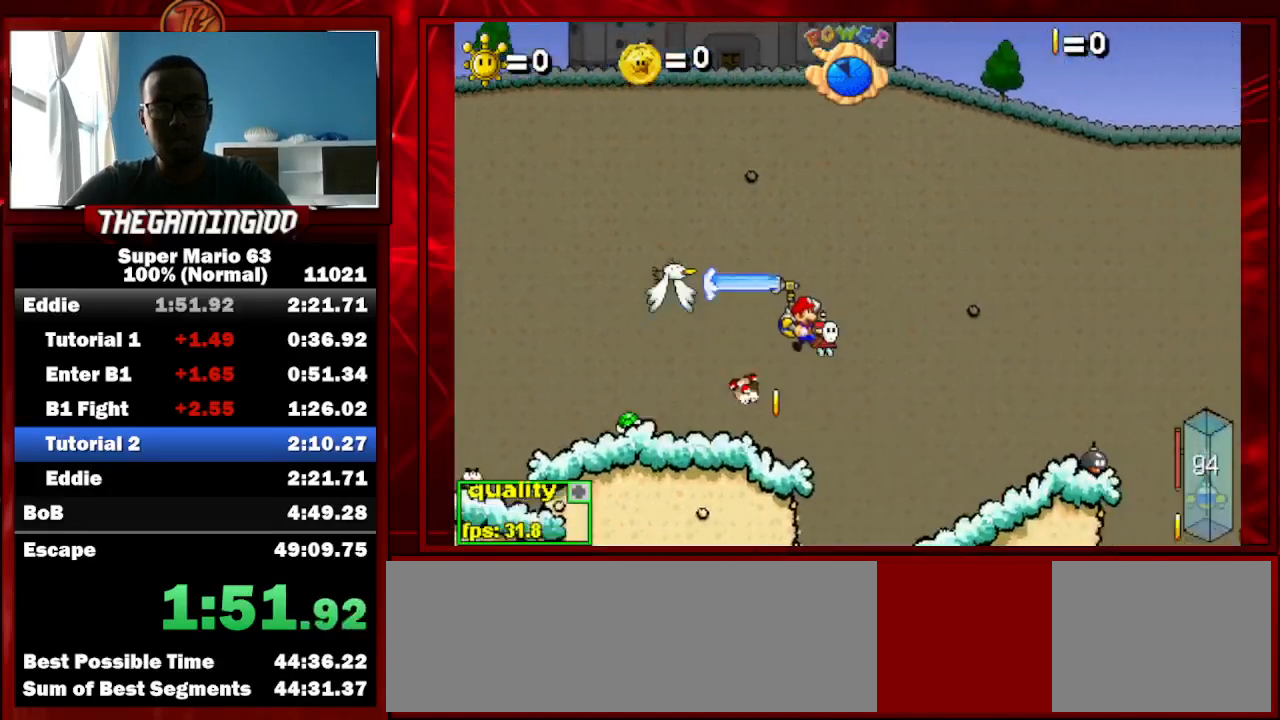
{"keys": [], "events": [[300, "c", "up"], [300, "right", "up"], [367, "left", "down"], [500, "left", "up"]]}
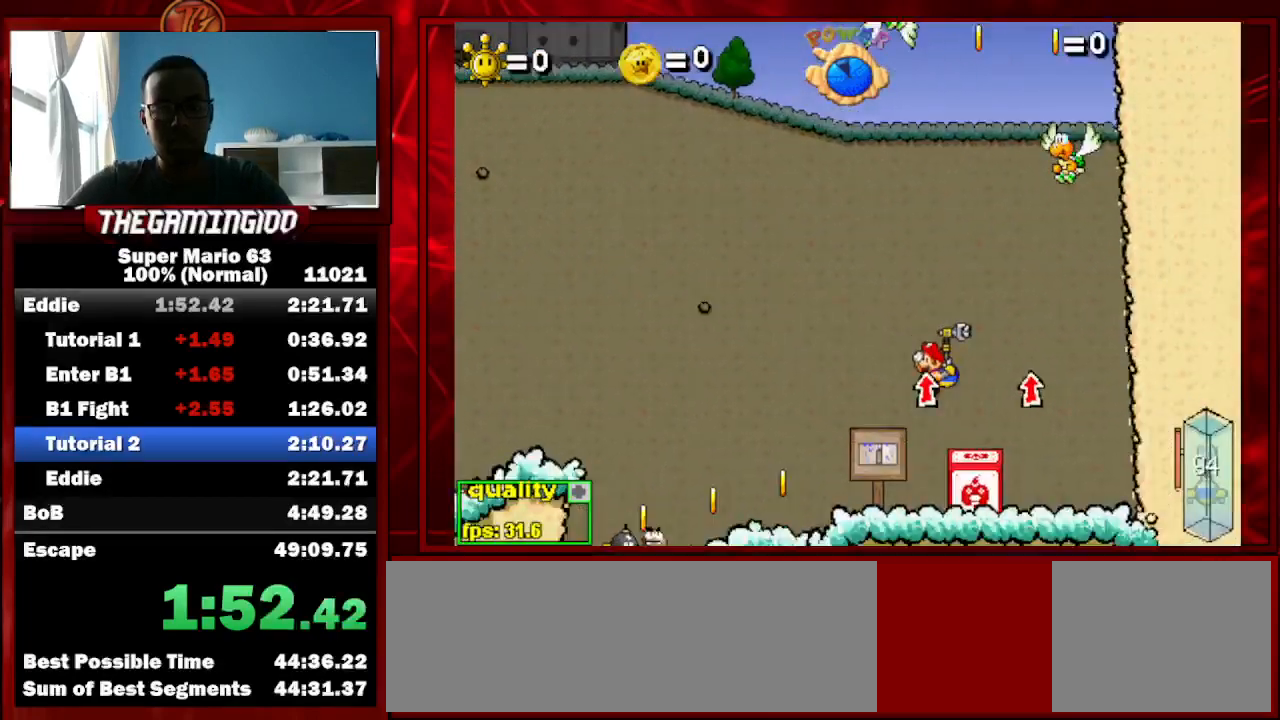
{"keys": ["left"], "events": [[100, "left", "down"]]}
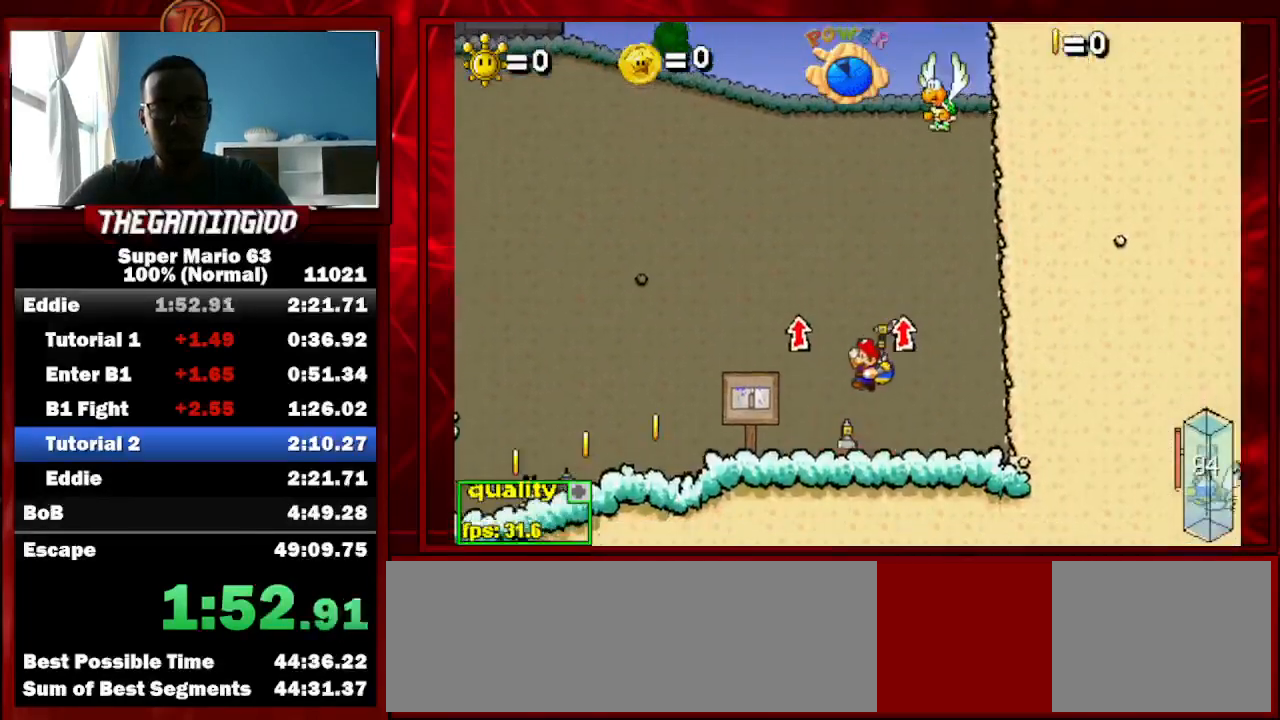
{"keys": ["c", "up"], "events": [[67, "left", "up"], [200, "c", "down"], [200, "right", "down"], [300, "right", "up"], [367, "up", "down"]]}
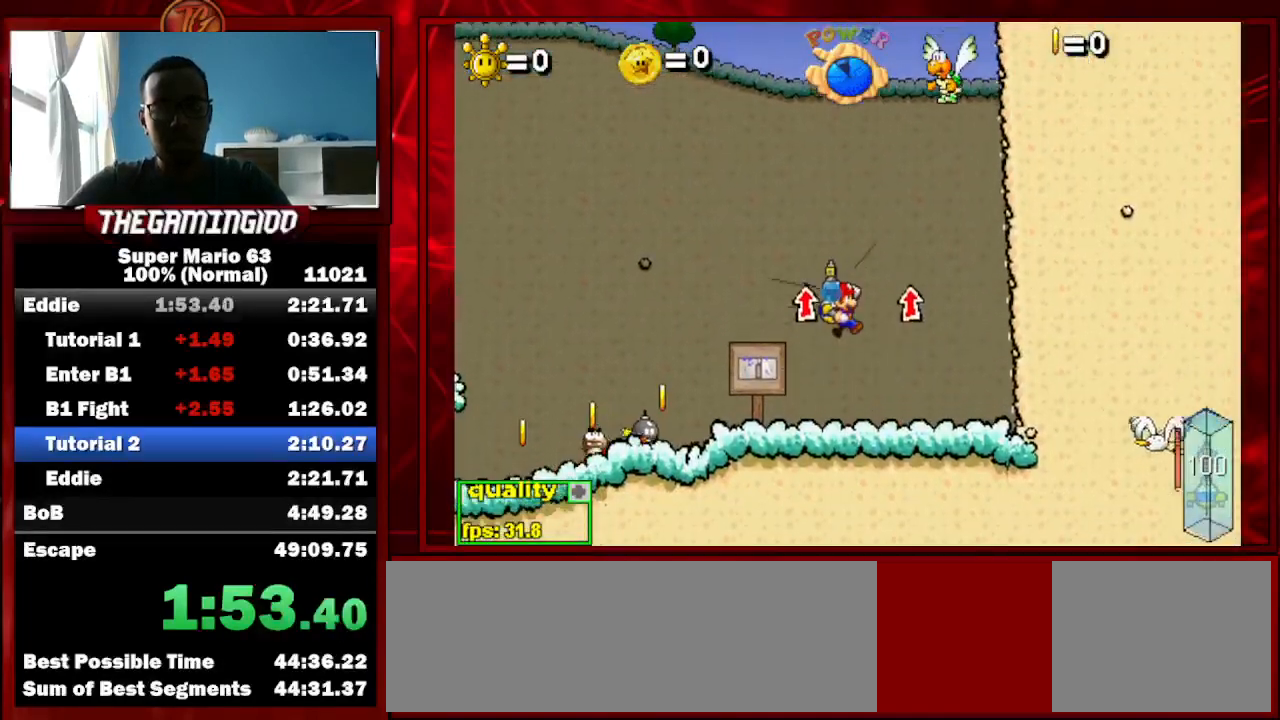
{"keys": ["c", "right", "up"], "events": [[233, "right", "down"]]}
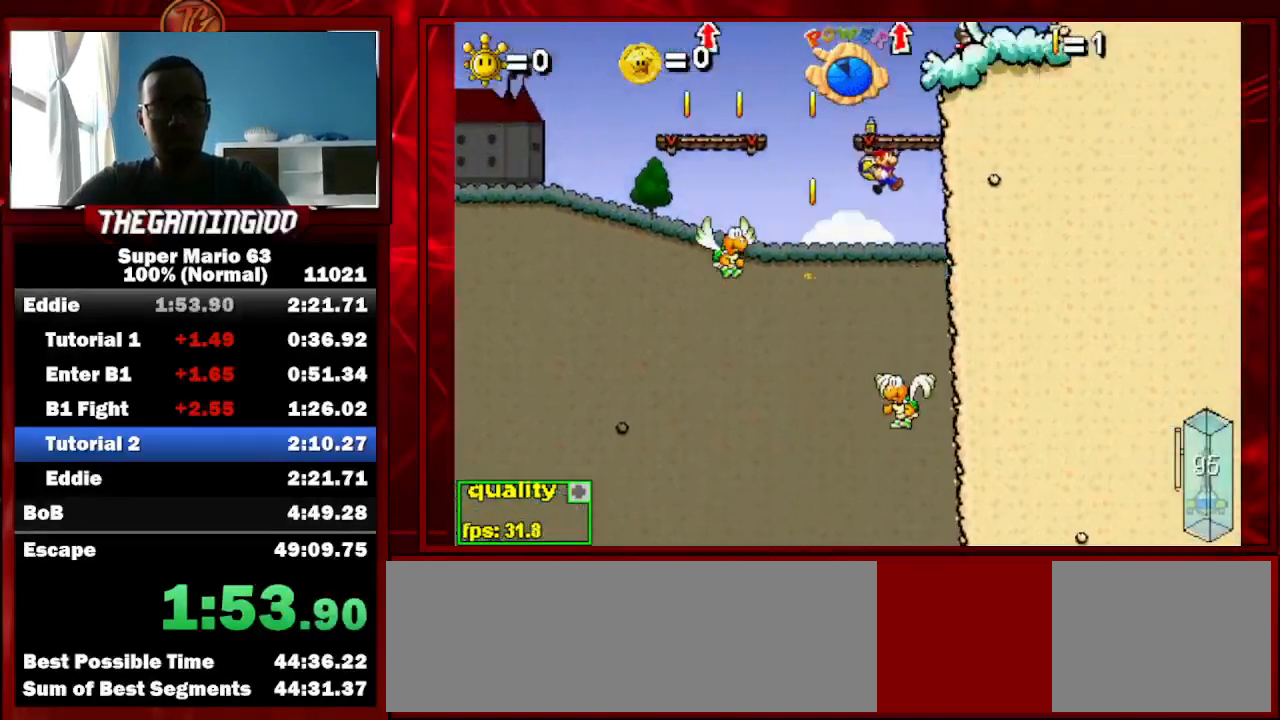
{"keys": ["c", "right", "up"], "events": []}
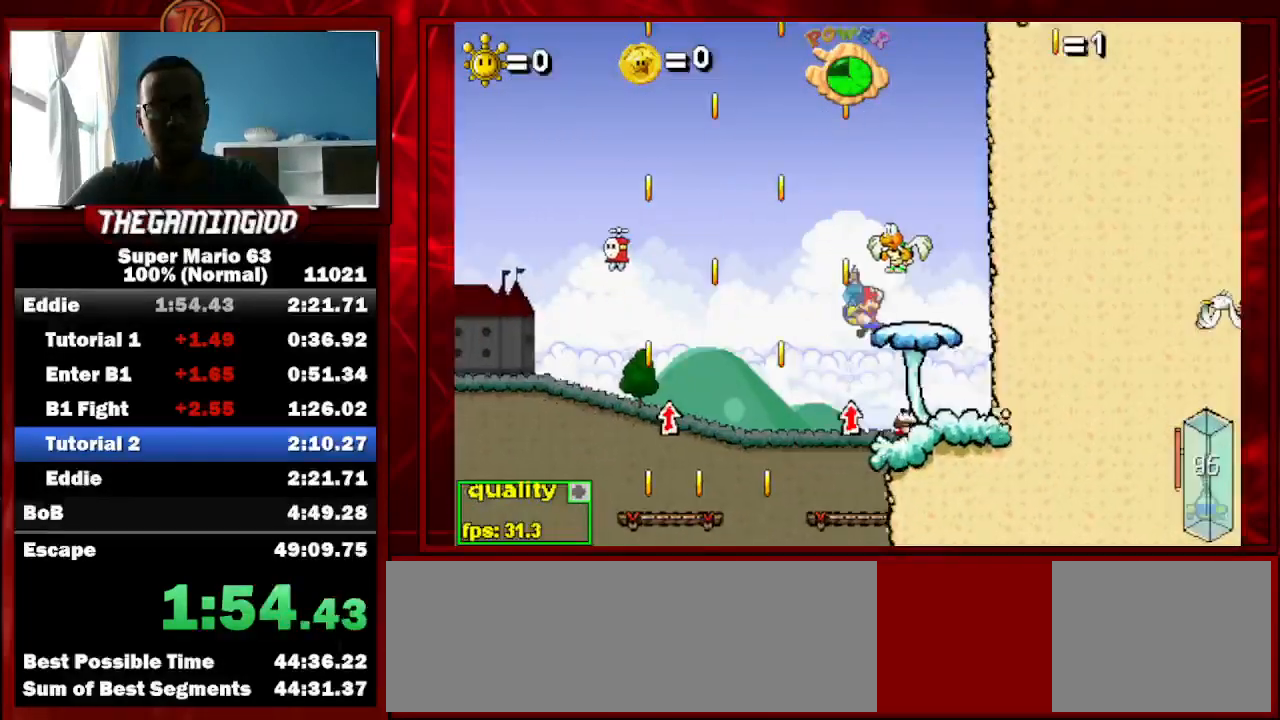
{"keys": ["c", "left", "up"], "events": [[400, "right", "up"], [500, "left", "down"]]}
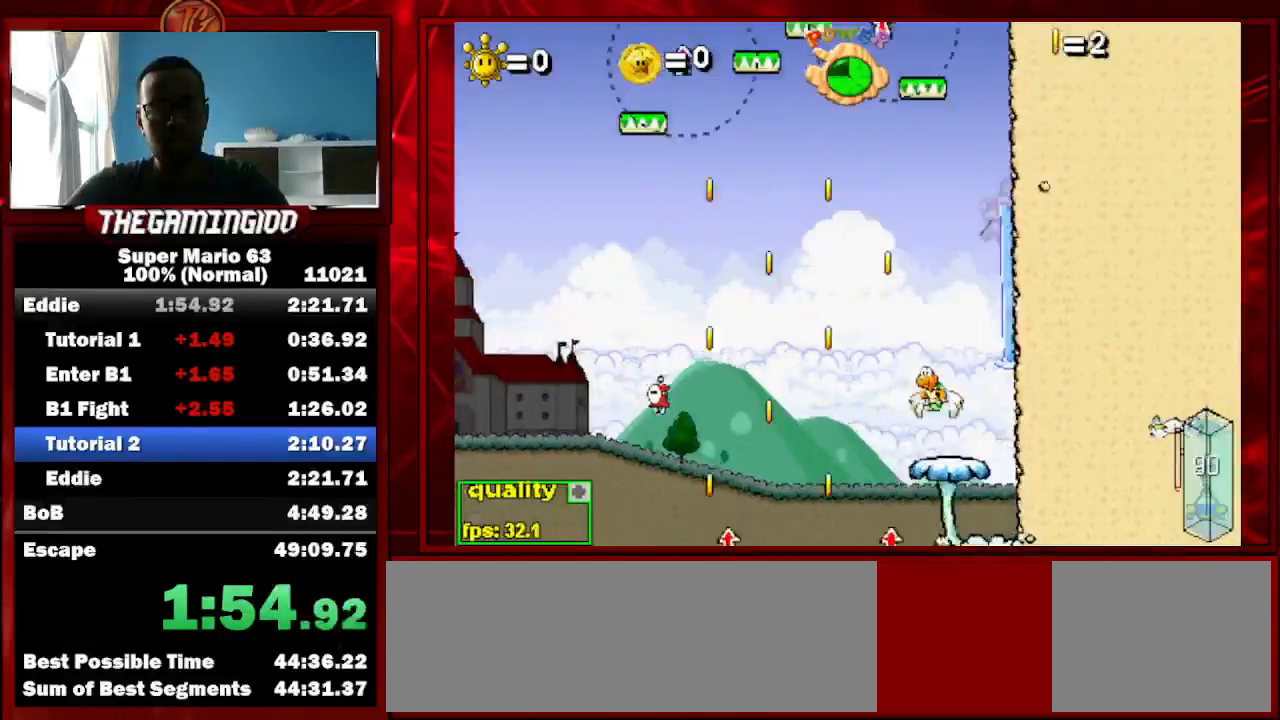
{"keys": ["c", "up"], "events": [[167, "left", "up"], [267, "left", "down"], [467, "left", "up"]]}
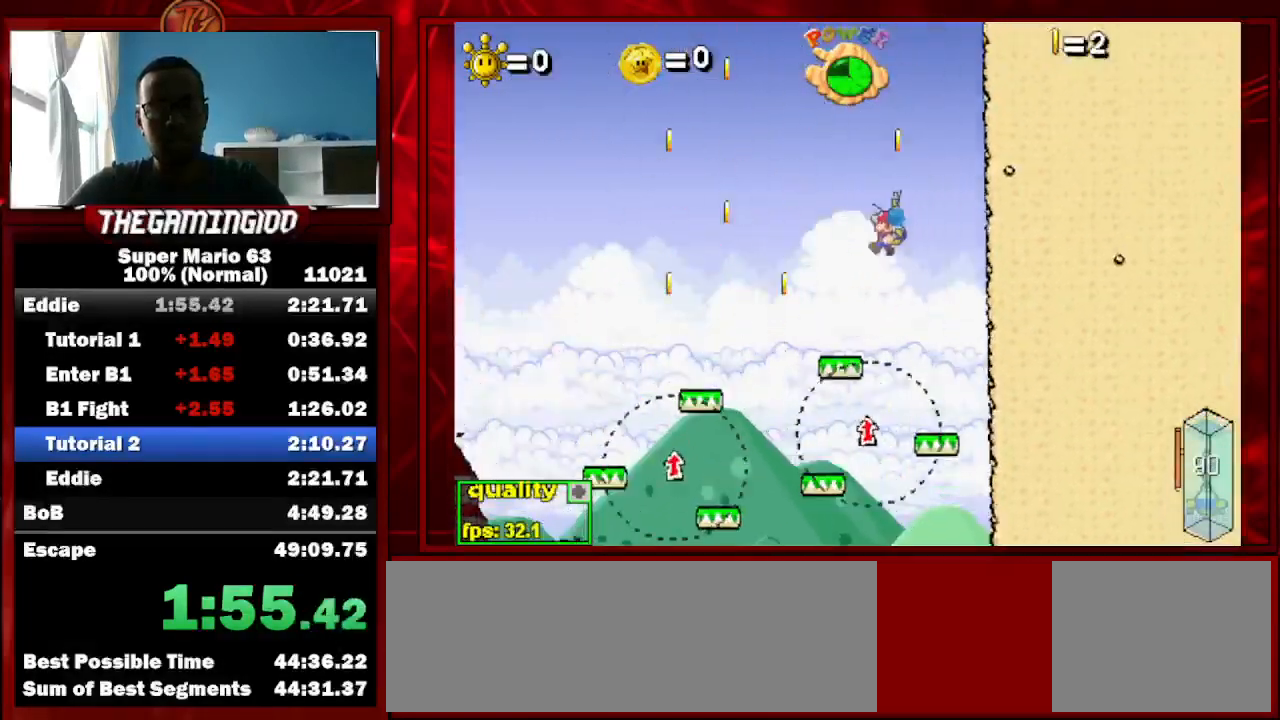
{"keys": ["c", "right", "up"], "events": [[433, "right", "down"]]}
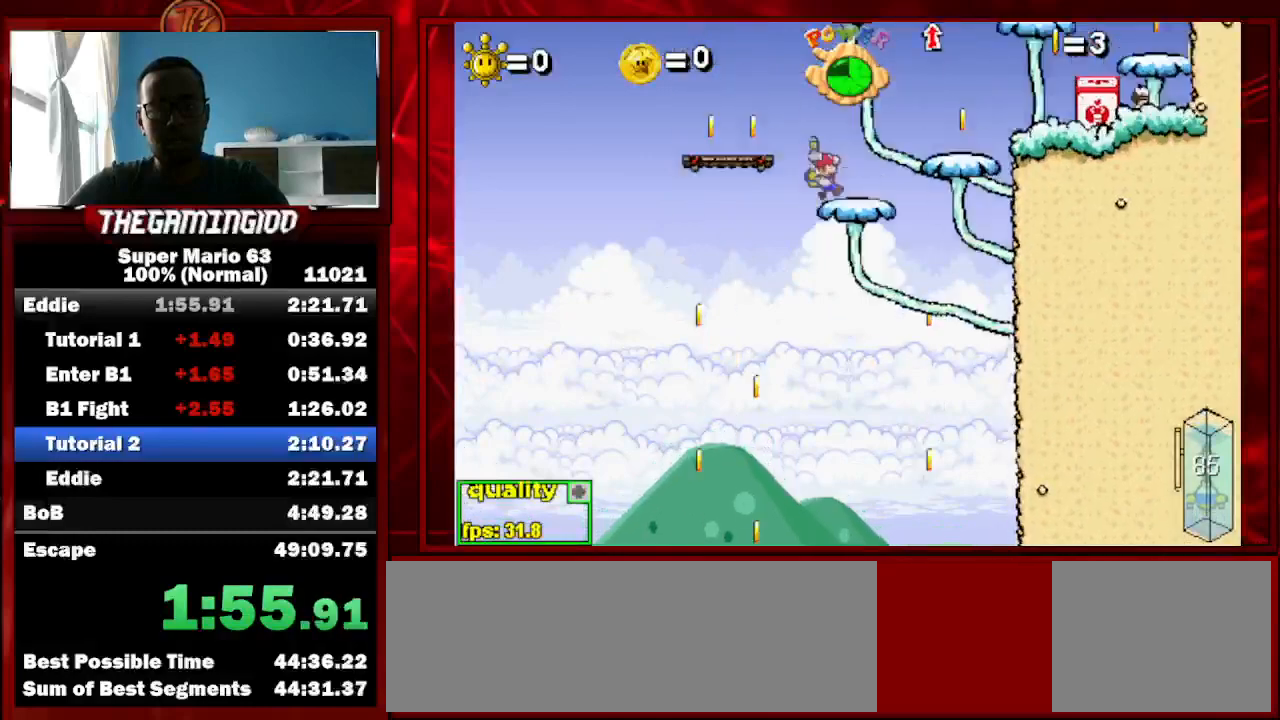
{"keys": ["c", "right"], "events": [[100, "left", "down"], [100, "right", "up"], [167, "left", "up"], [167, "right", "down"], [267, "up", "up"]]}
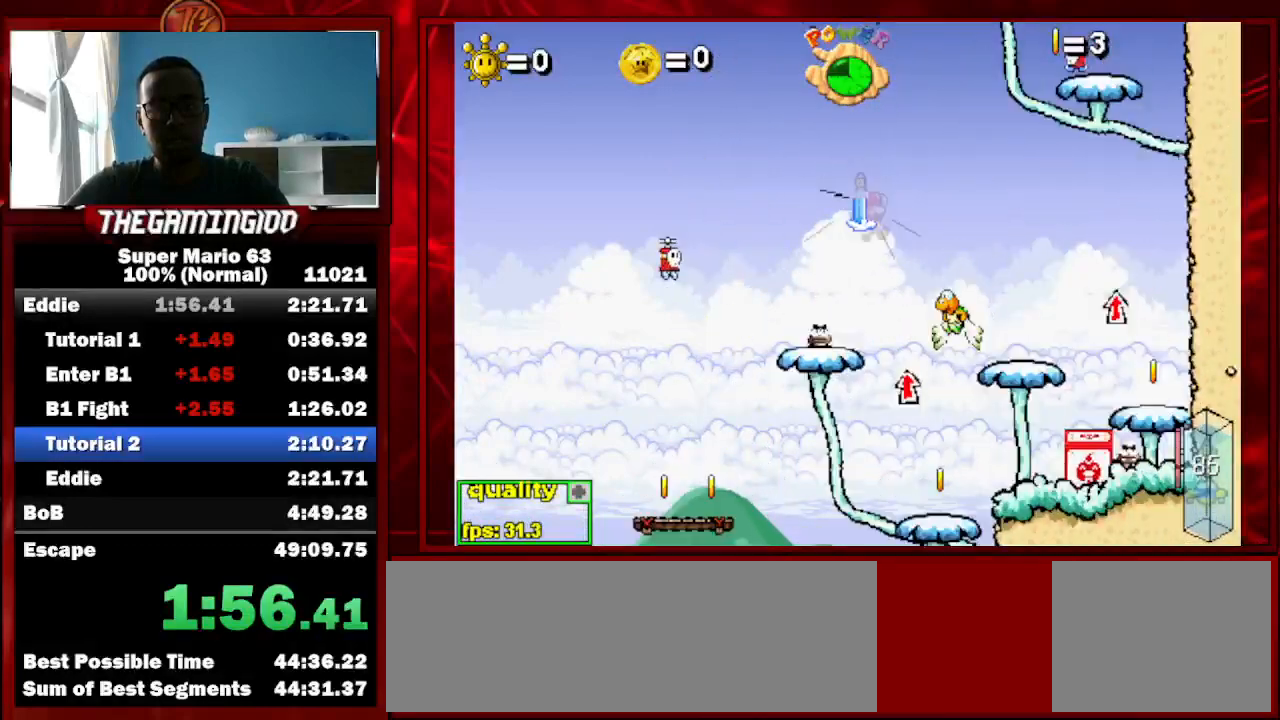
{"keys": ["c", "left"], "events": [[400, "left", "down"], [400, "right", "up"]]}
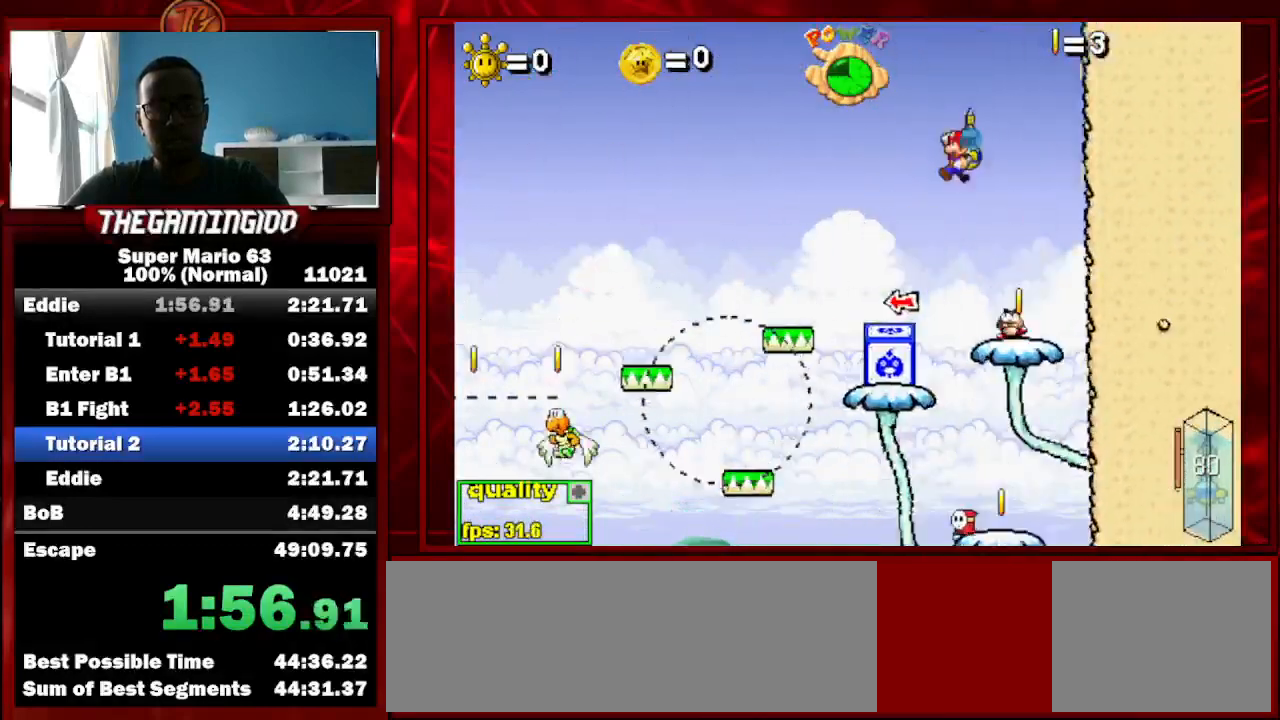
{"keys": ["c", "left"], "events": []}
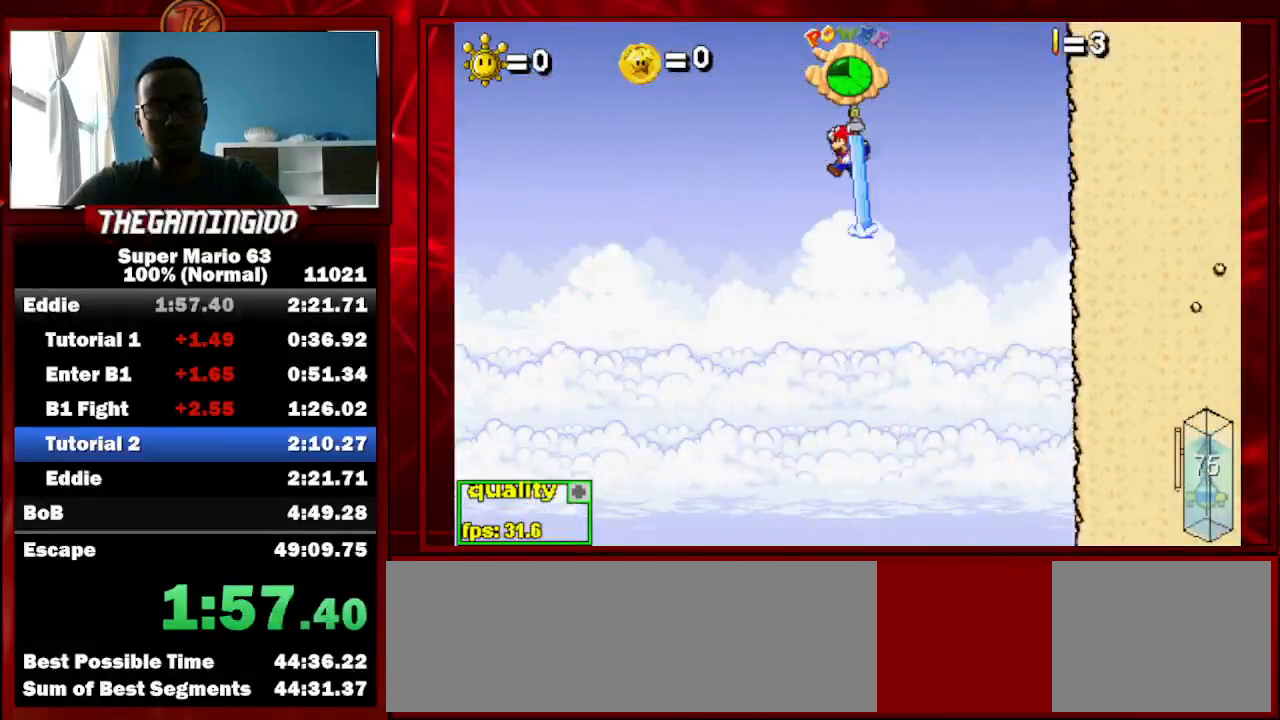
{"keys": ["c", "right"], "events": [[200, "left", "up"], [300, "right", "down"], [300, "up", "down"], [500, "up", "up"]]}
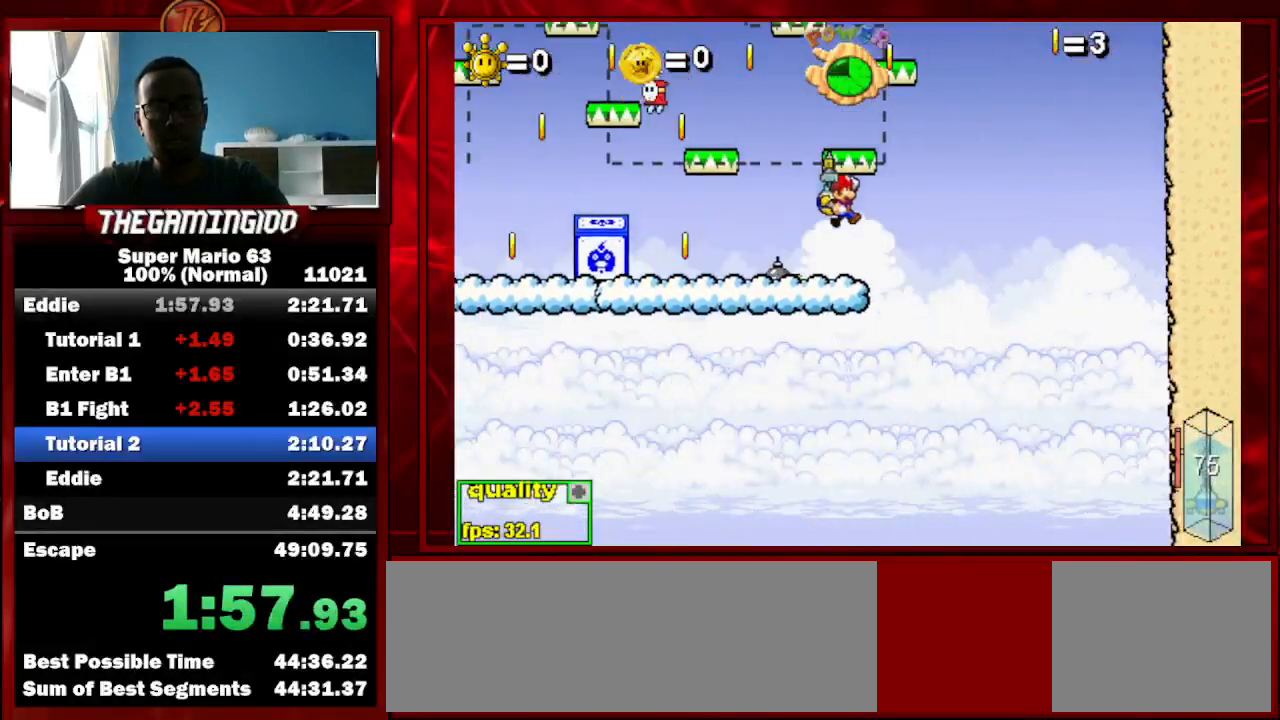
{"keys": ["c", "left"], "events": [[300, "left", "down"], [300, "right", "up"]]}
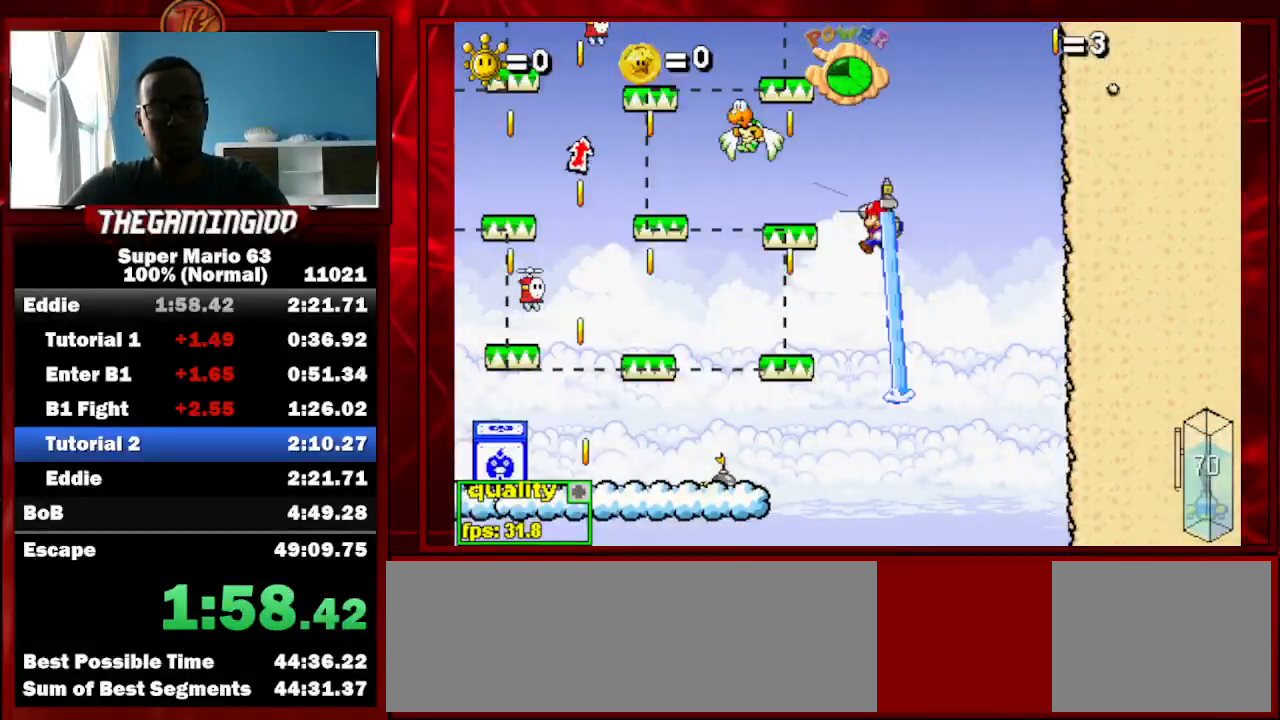
{"keys": ["c", "right"], "events": [[233, "right", "down"], [300, "left", "up"]]}
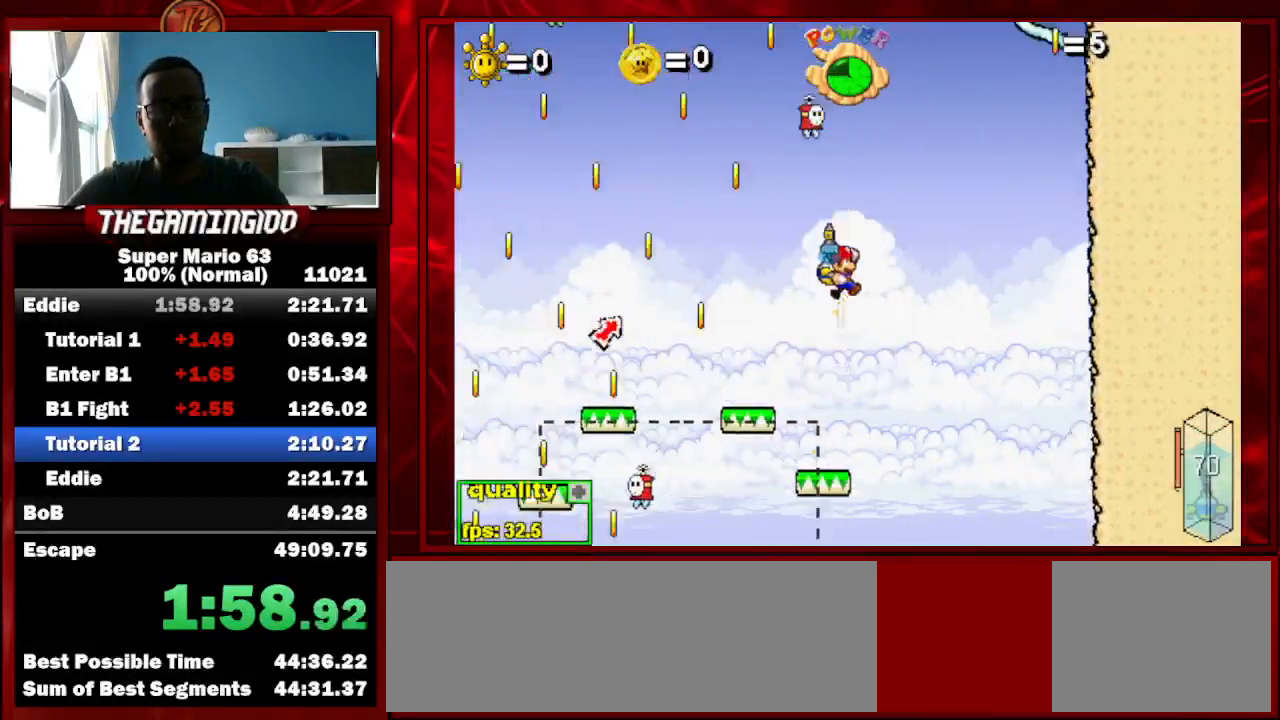
{"keys": ["c"], "events": [[433, "right", "up"]]}
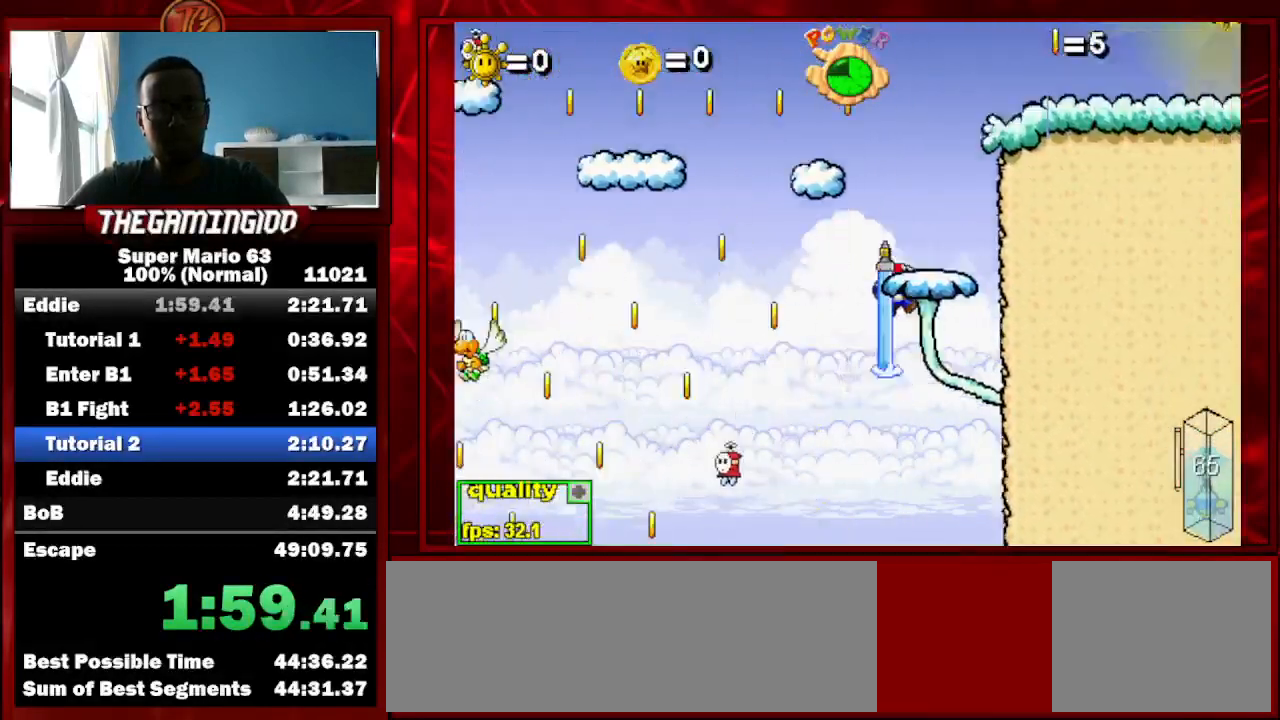
{"keys": [], "events": [[100, "c", "up"], [267, "shift_l", "down"], [400, "shift_l", "up"]]}
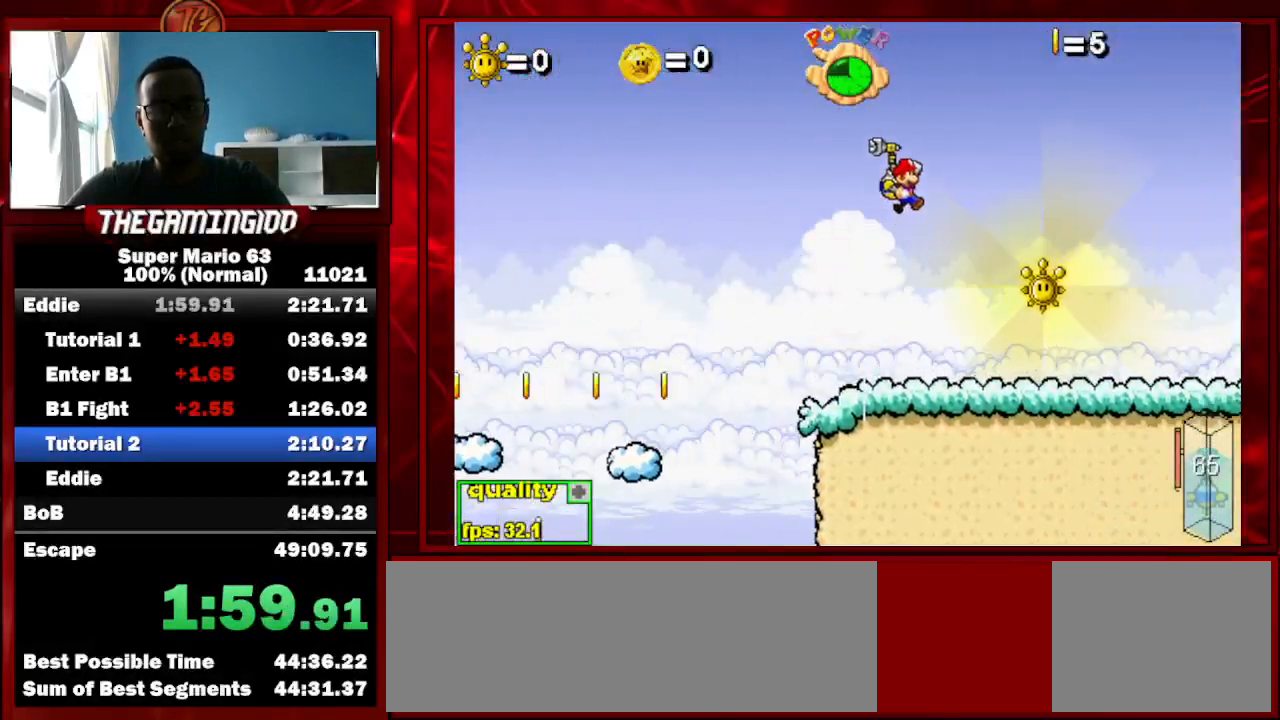
{"keys": ["left"], "events": [[300, "left", "down"], [333, "left", "up"], [433, "left", "down"]]}
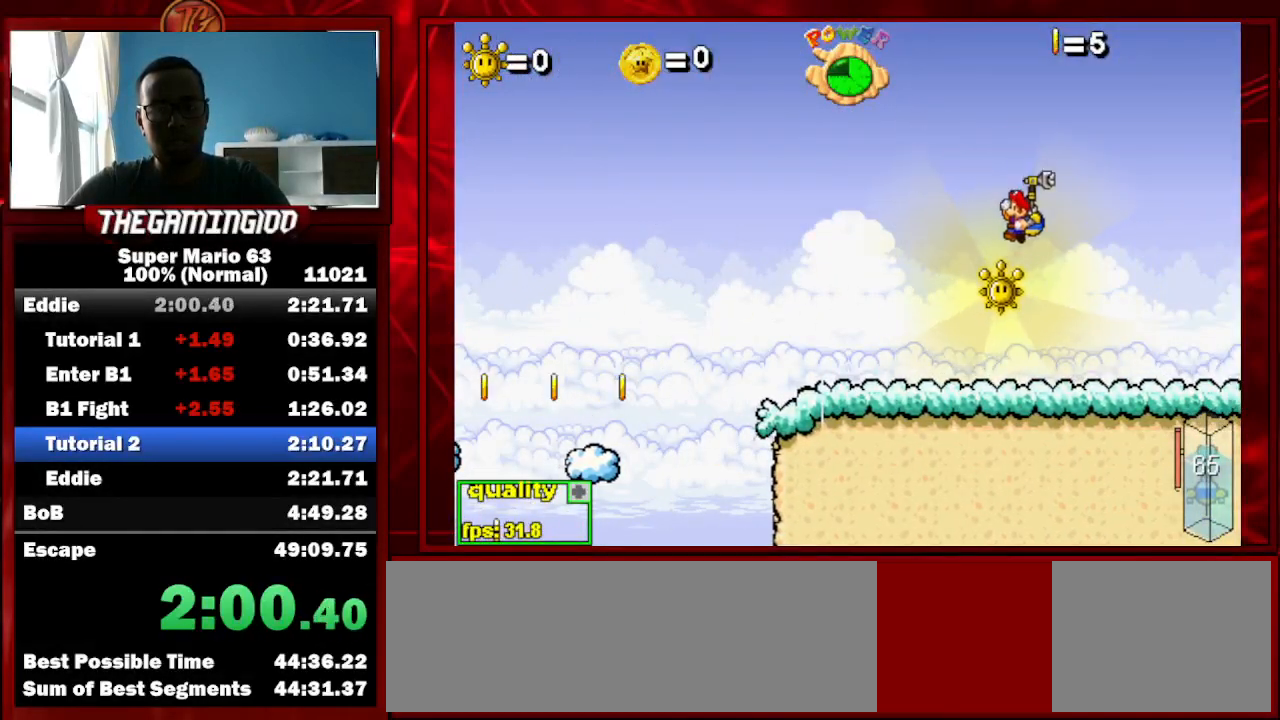
{"keys": [], "events": [[167, "left", "up"], [267, "p", "down"], [333, "p", "up"]]}